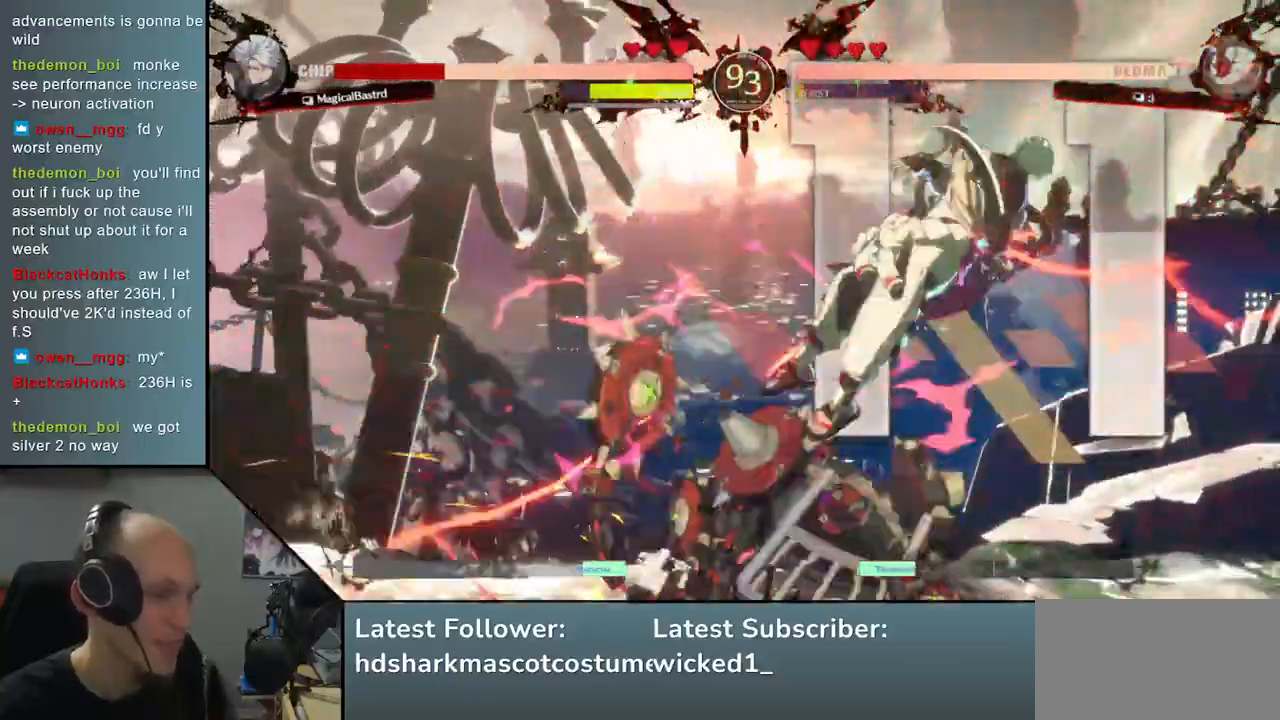
Gameplay with a controller (arcade stick); each line is a JSON object with the inputs held at the frame after it. "events" lists button and stick changes between this image and that frame as [ms after this image, input, new state], when the widget could be followed in between. Not read: L3 R3 other_buttons.
{"buttons": ["SELECT"], "left_stick": "center", "right_stick": "center", "events": [[33, "SELECT", "down"]]}
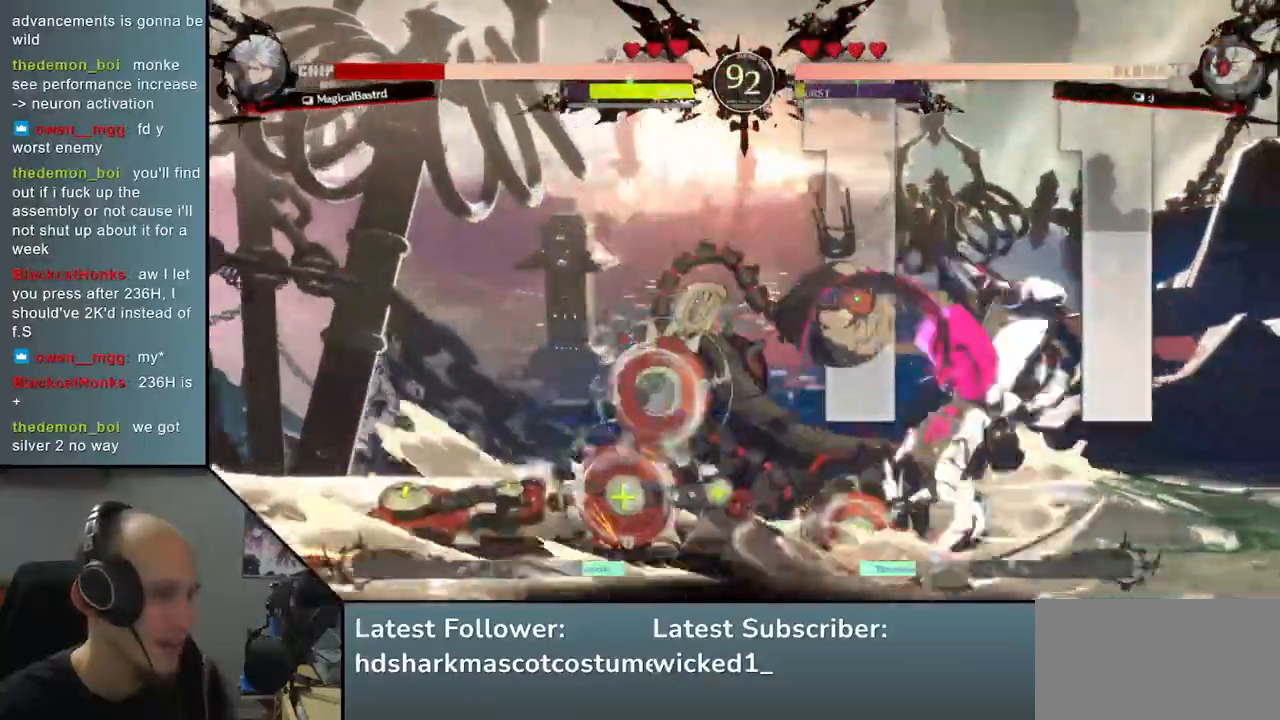
{"buttons": ["SELECT"], "left_stick": "center", "right_stick": "center", "events": []}
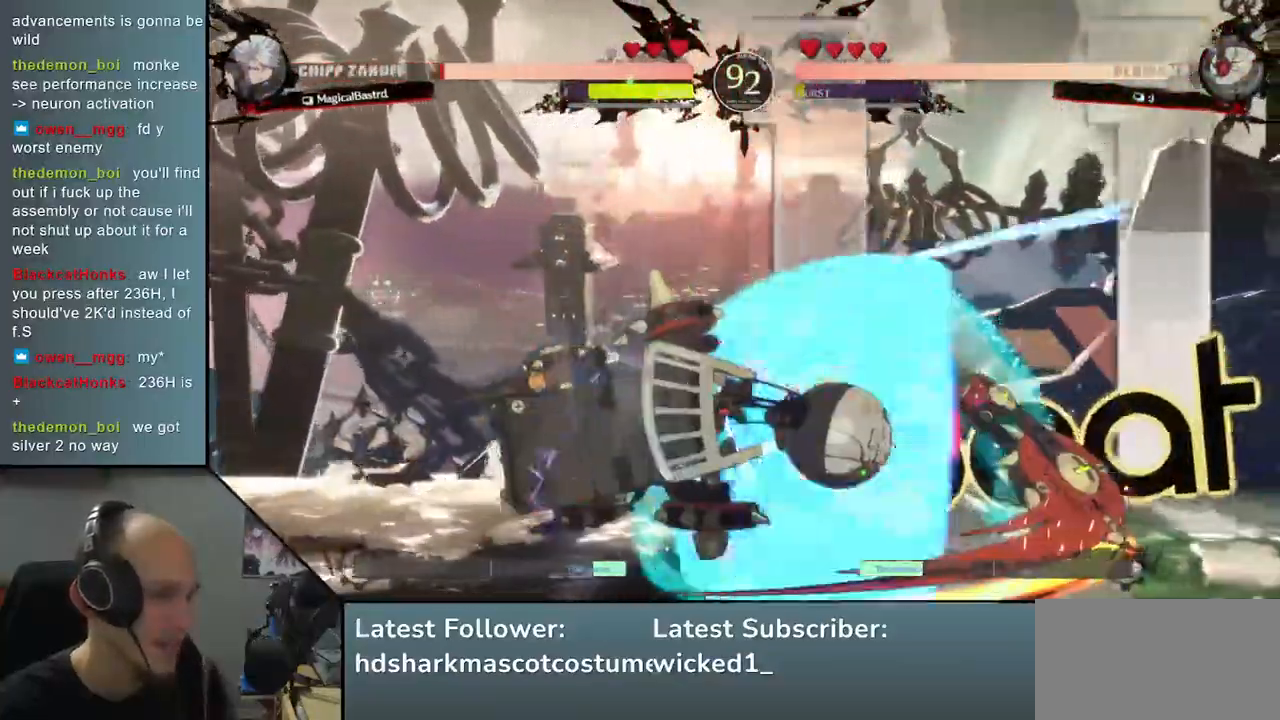
{"buttons": ["SELECT"], "left_stick": "center", "right_stick": "center", "events": []}
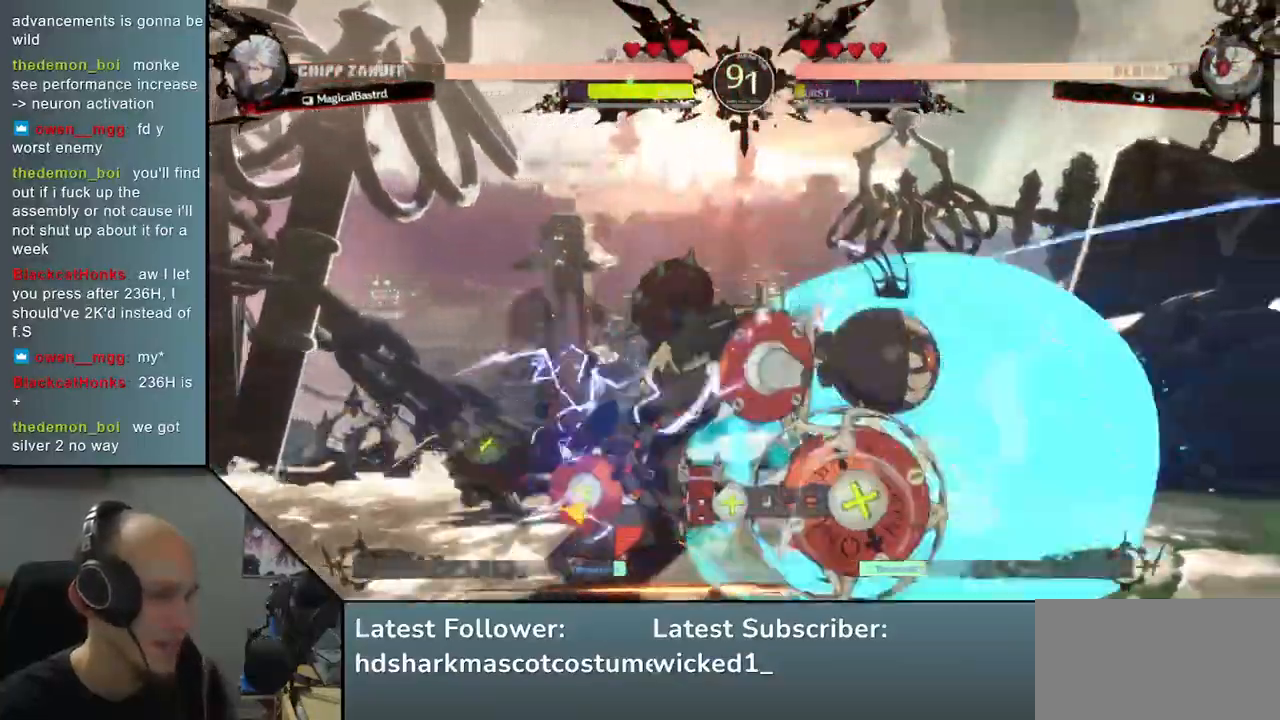
{"buttons": [], "left_stick": "center", "right_stick": "center", "events": [[367, "SELECT", "up"]]}